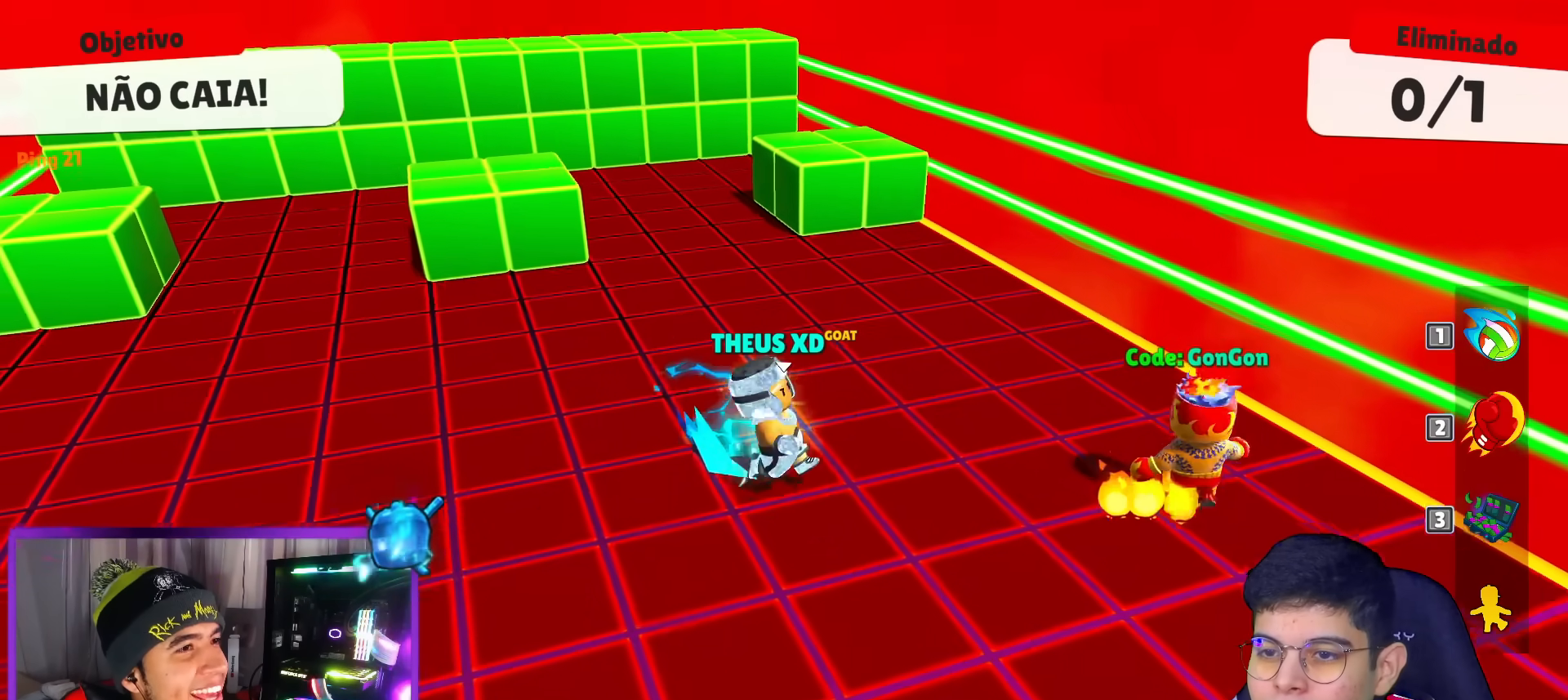
Gameplay with keyboard; each line is a JSON object with the keys held at the frame after it. "events" lists presses ("down") and releases ("up") of "down", "left", "punch", "right", "space", "up" and "volleyball" between this image and that frame as [ms after this image, input, new state], when the widget could be followed in between. No other keys are recorded. Mouse input is not recorded. Key names are as the overlay labels them; some are game actions (e.g. jump) rather than physical keys.
{"keys": ["up"], "events": [[17, "left", "down"], [100, "up", "down"], [200, "left", "up"]]}
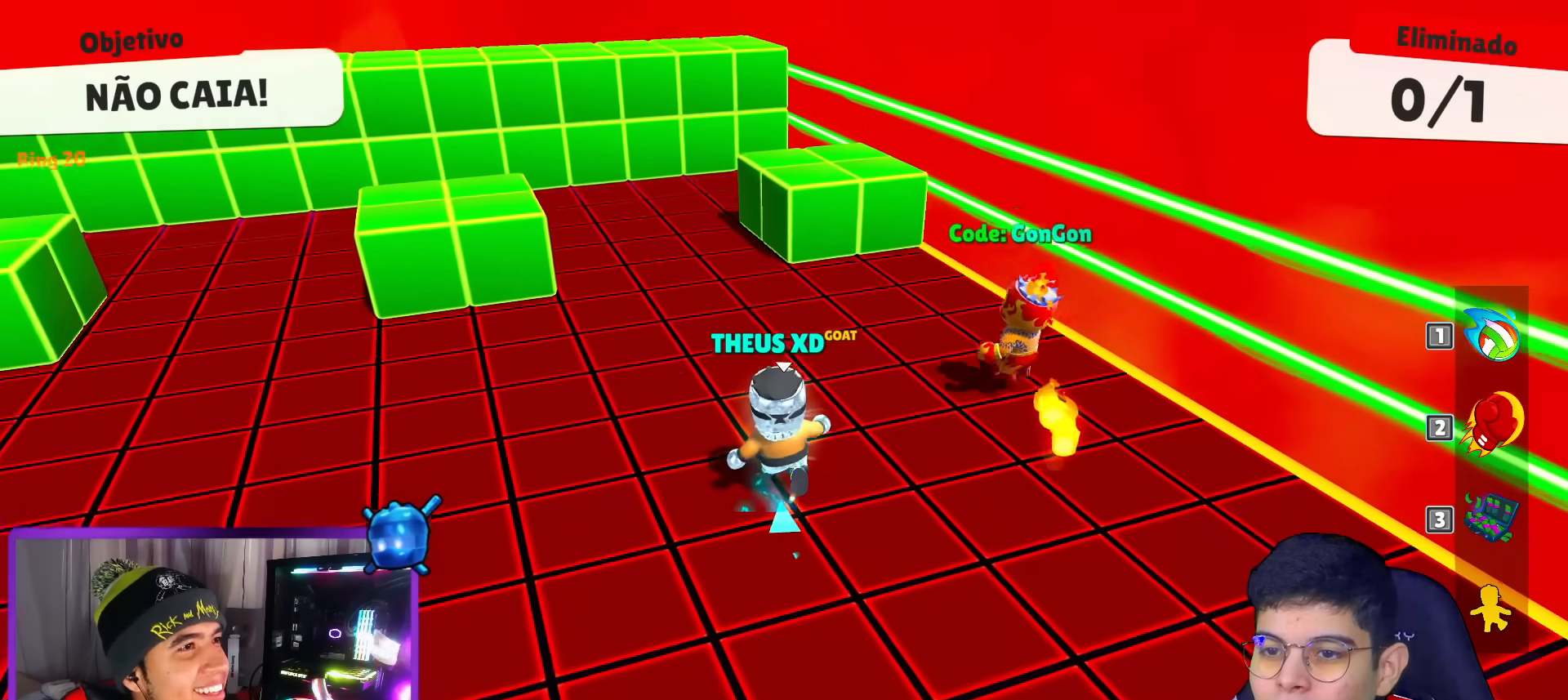
{"keys": [], "events": [[433, "up", "up"]]}
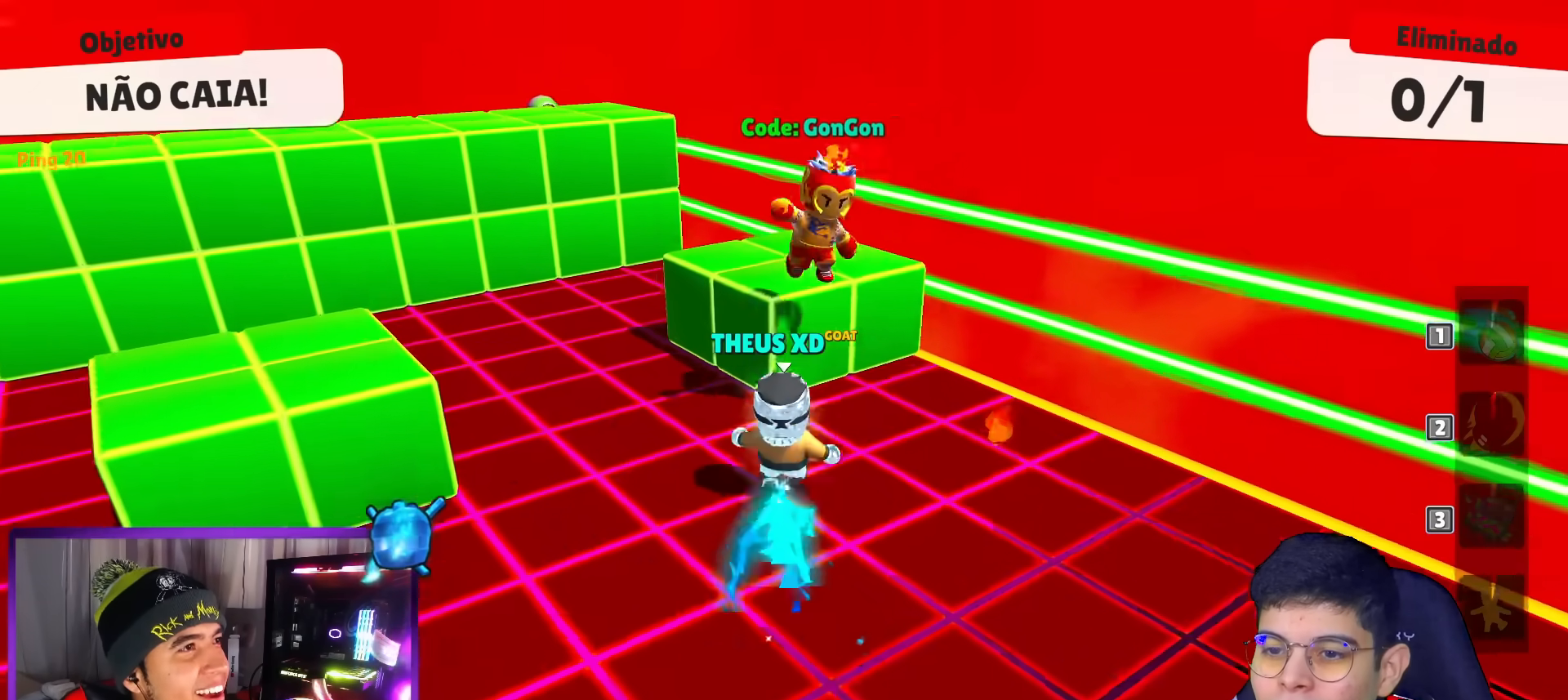
{"keys": ["down"], "events": [[34, "down", "down"]]}
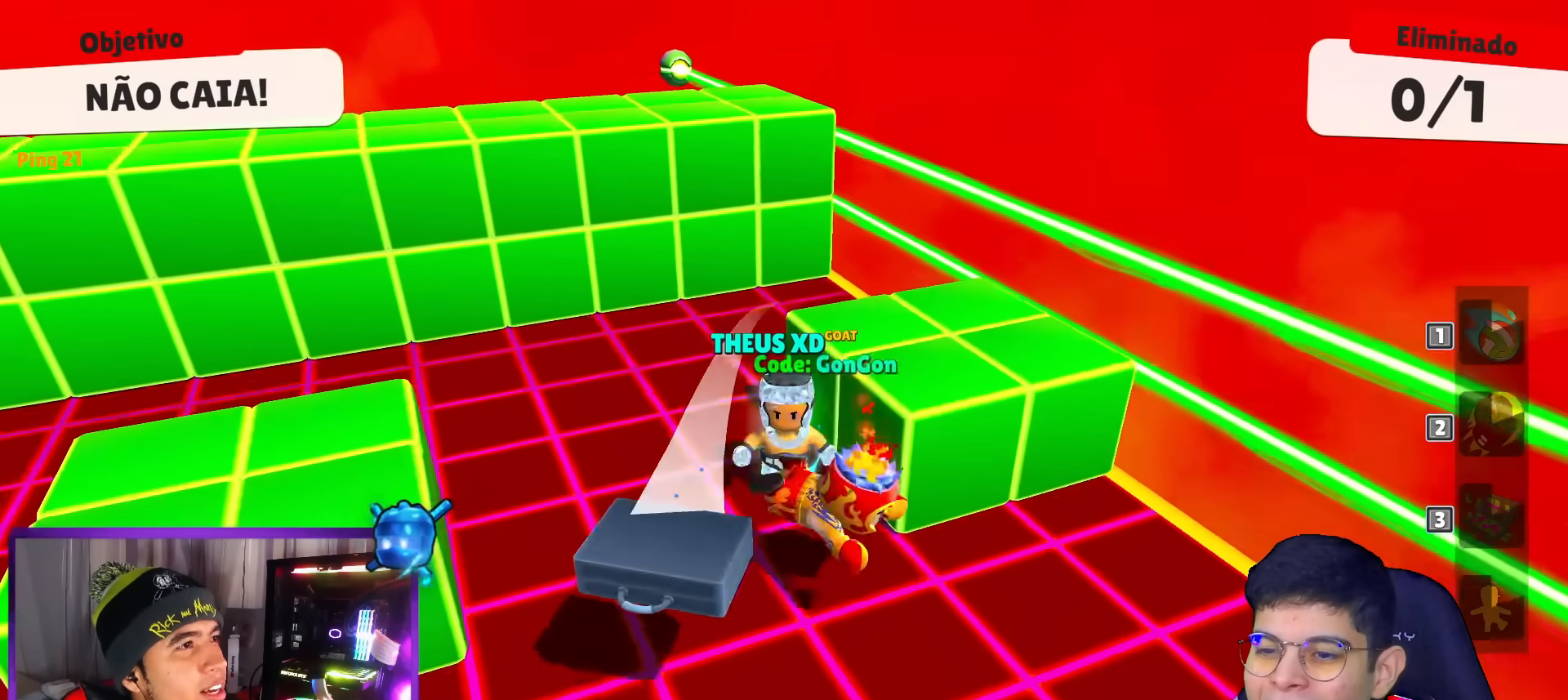
{"keys": ["down"], "events": [[50, "right", "down"], [367, "right", "up"]]}
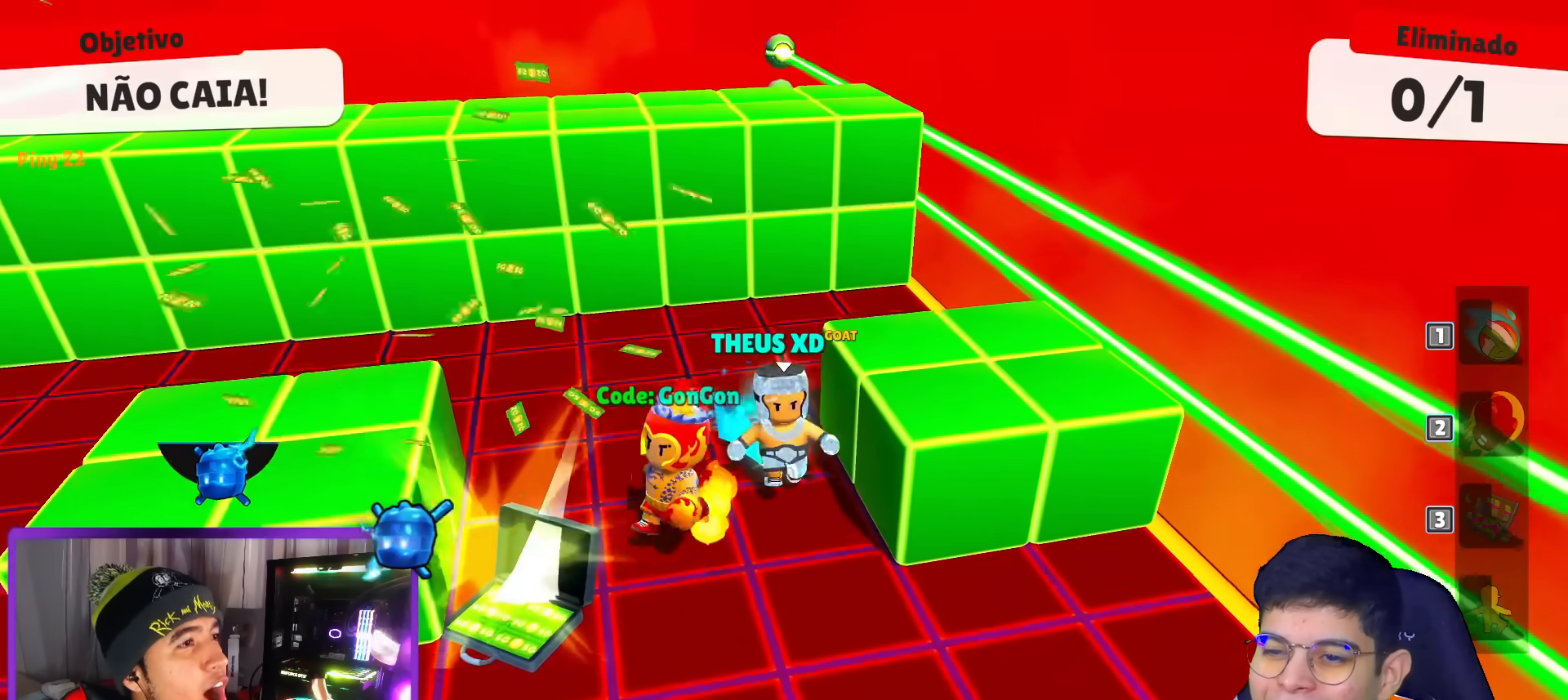
{"keys": ["up"], "events": [[50, "right", "down"], [100, "right", "up"], [100, "space", "down"], [200, "right", "down"], [200, "space", "up"], [284, "down", "up"], [434, "up", "down"], [484, "right", "up"]]}
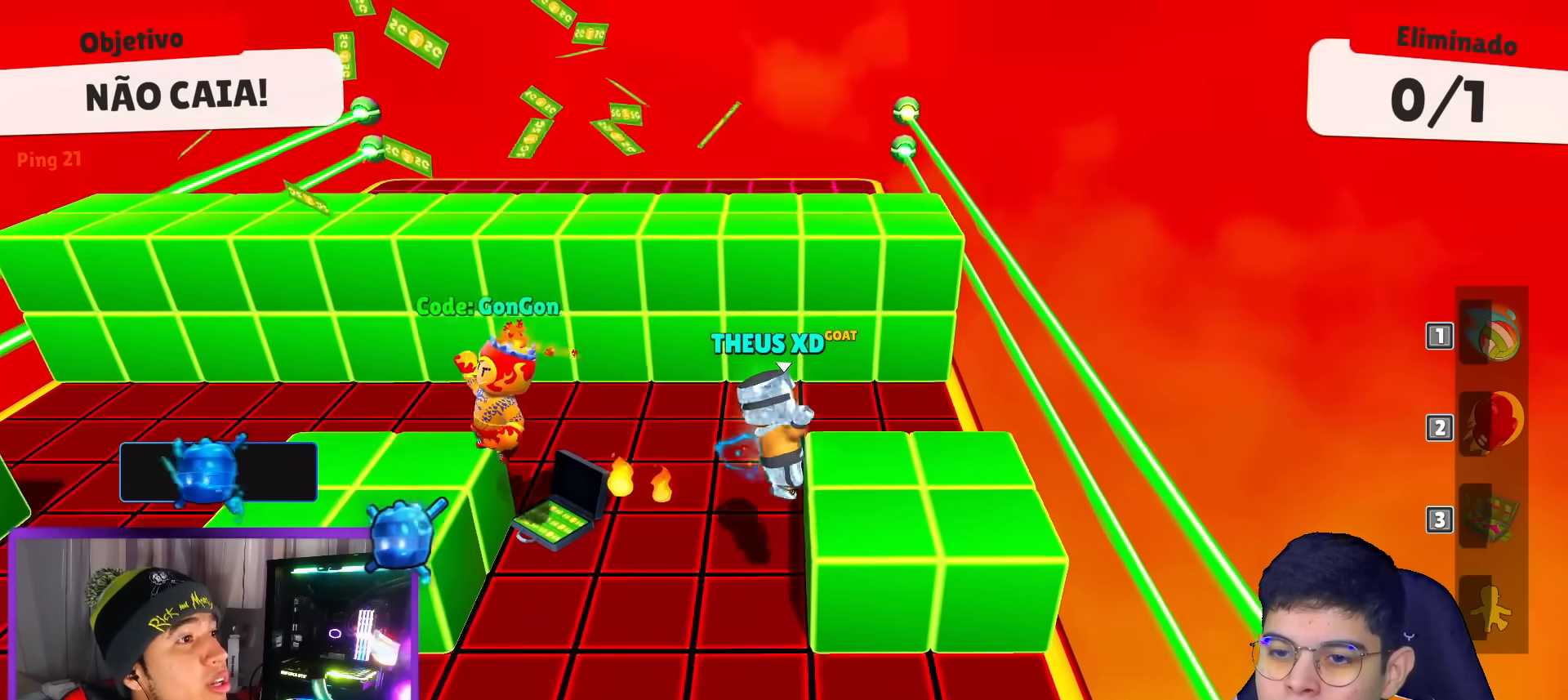
{"keys": ["up"], "events": [[167, "left", "down"], [350, "left", "up"]]}
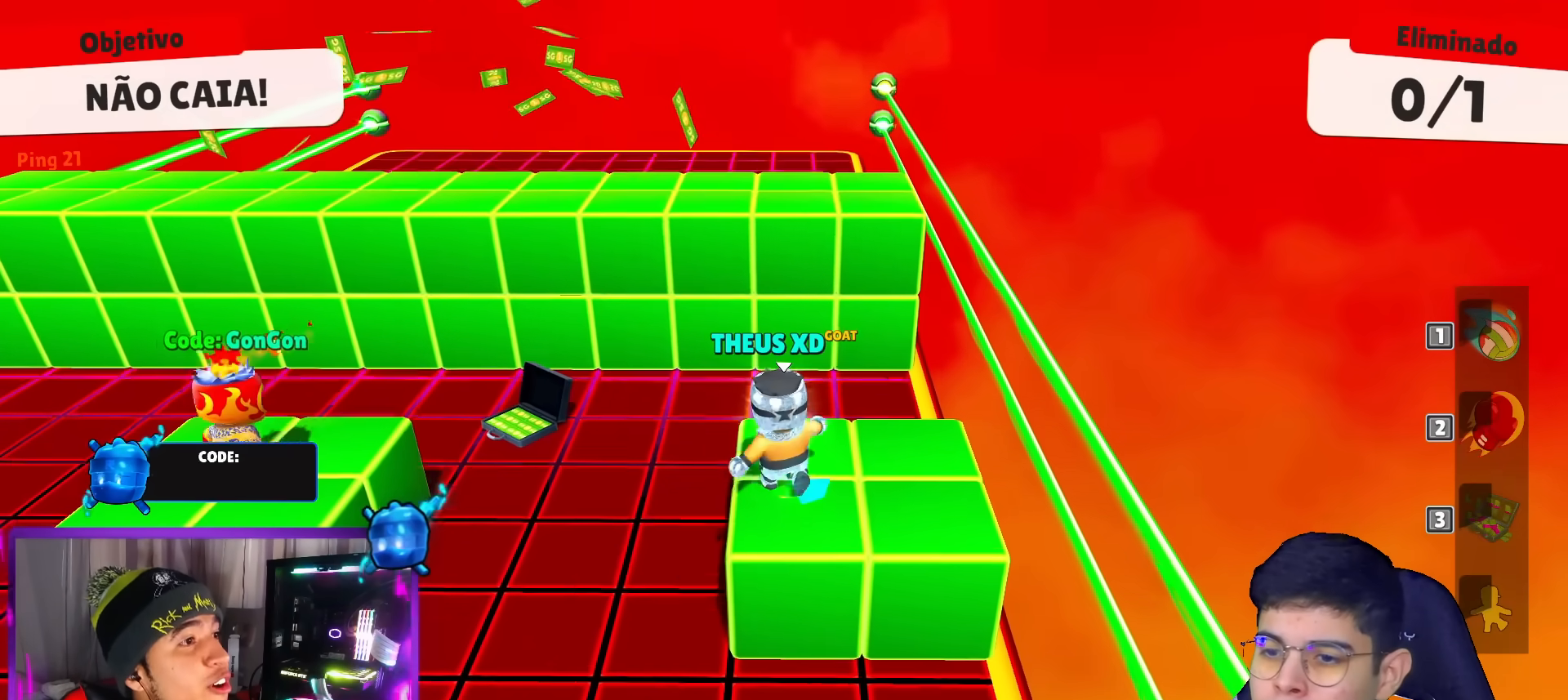
{"keys": ["up"], "events": [[284, "space", "down"], [417, "space", "up"]]}
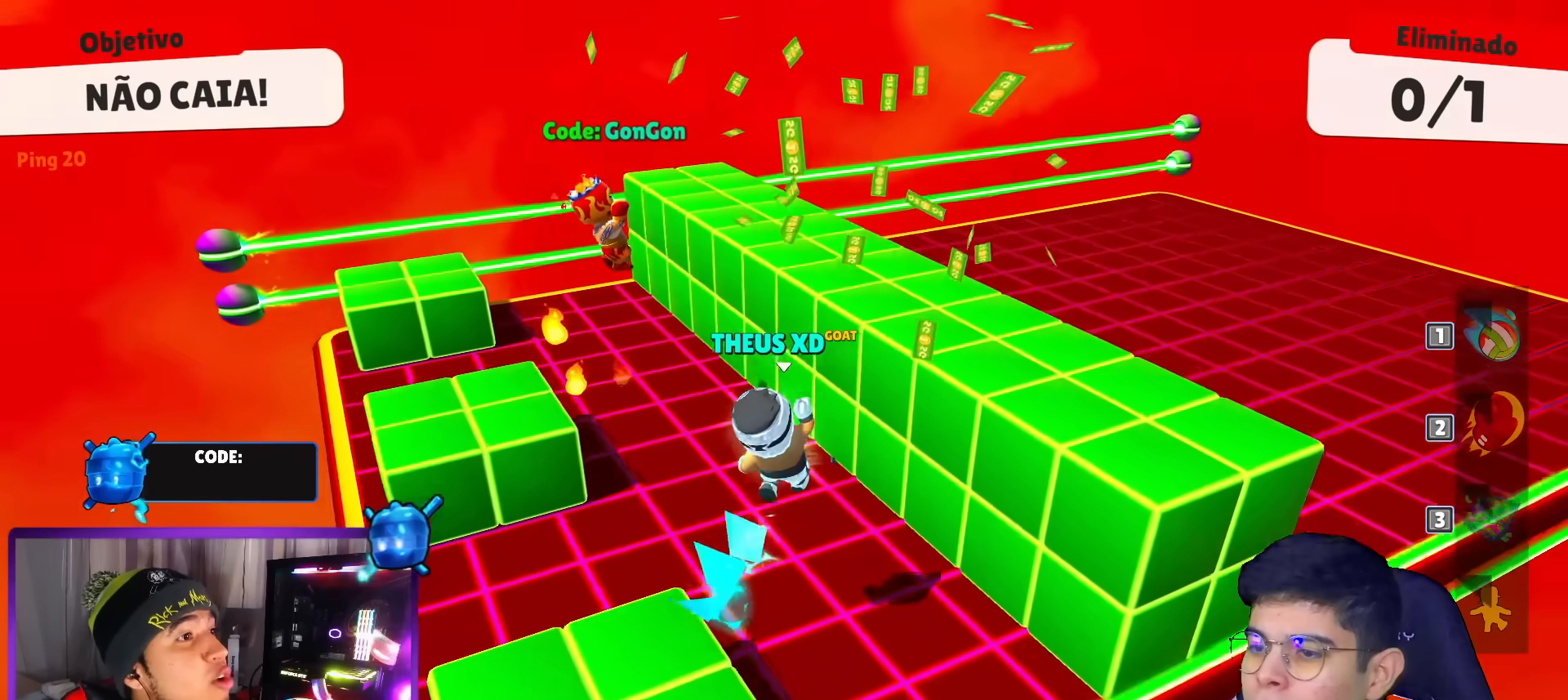
{"keys": ["right"], "events": [[250, "right", "down"], [433, "up", "up"]]}
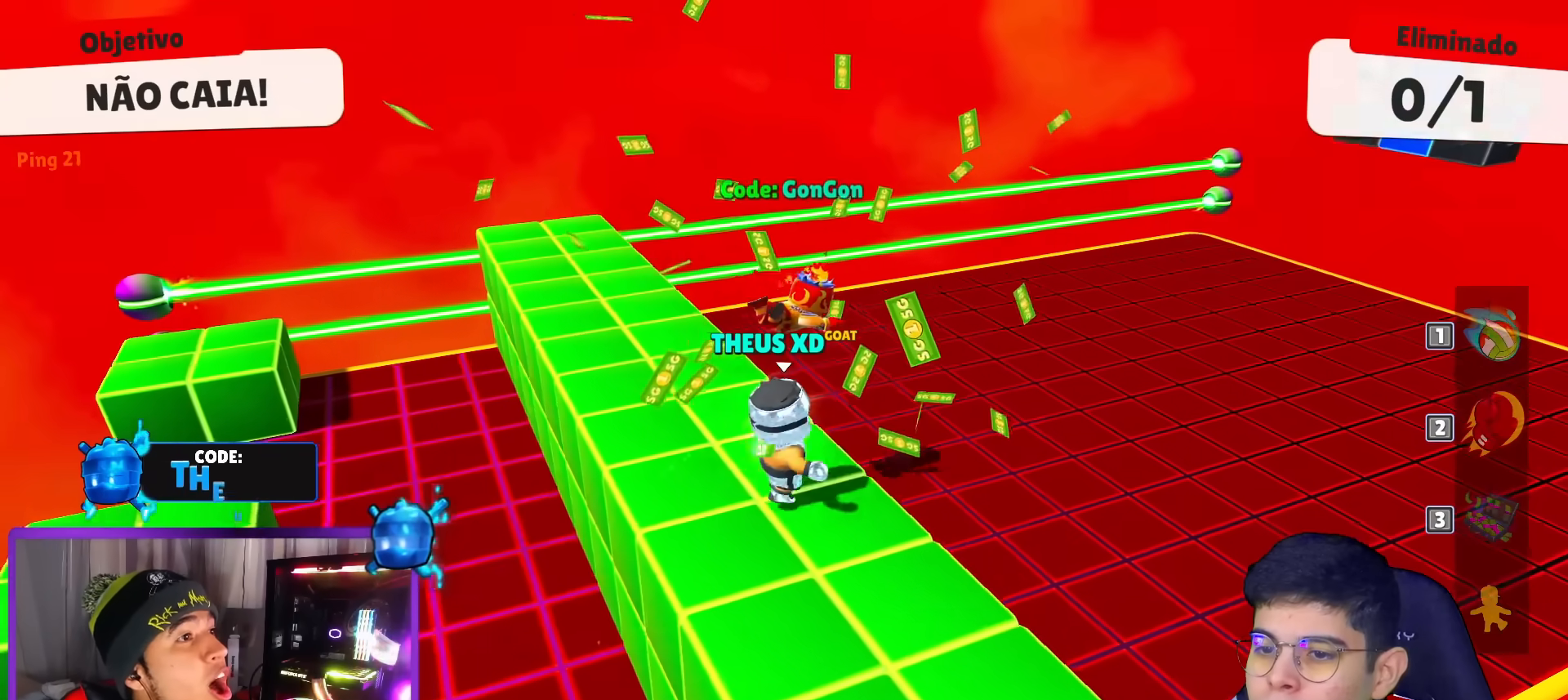
{"keys": ["up"], "events": [[117, "up", "down"], [217, "right", "up"], [301, "space", "down"], [451, "space", "up"]]}
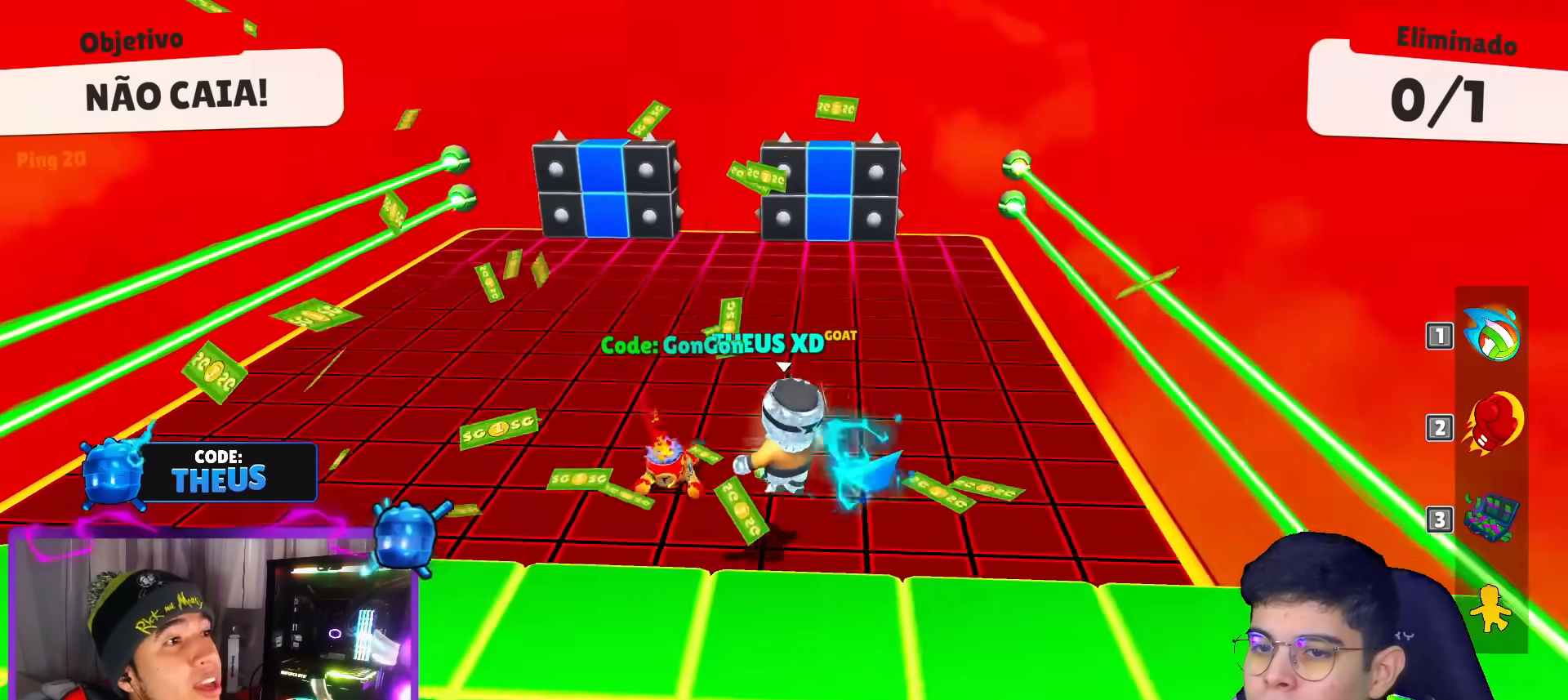
{"keys": ["up"], "events": [[83, "left", "down"], [233, "left", "up"]]}
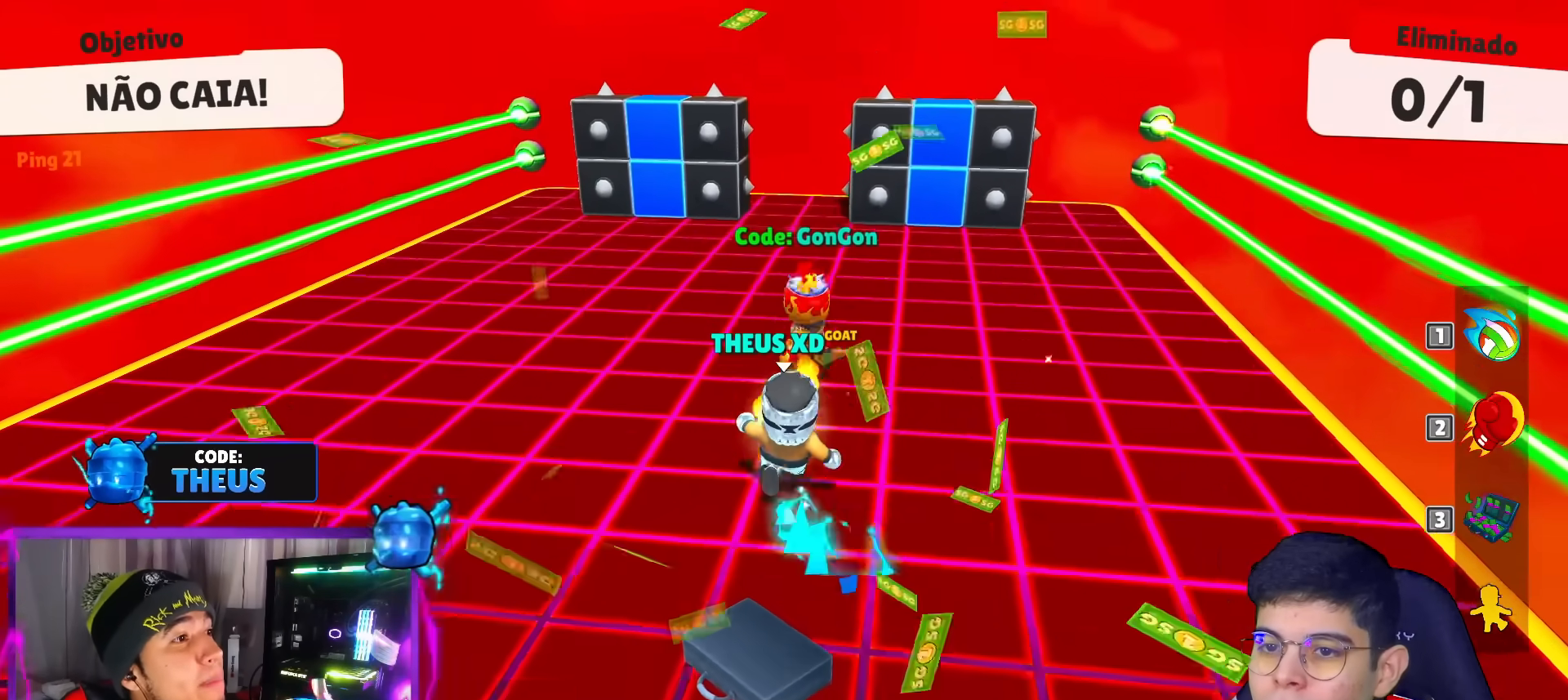
{"keys": ["up"], "events": []}
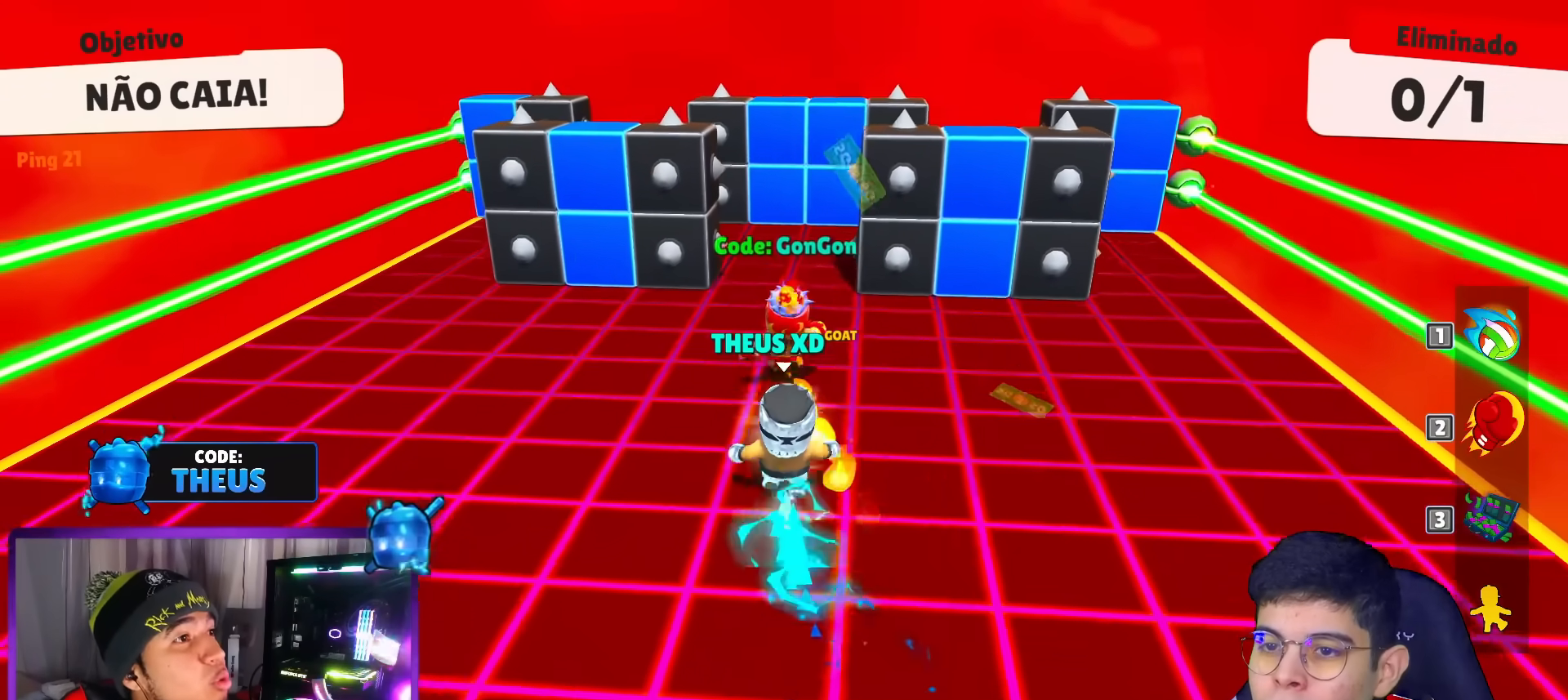
{"keys": ["left"], "events": [[217, "left", "down"], [350, "up", "up"]]}
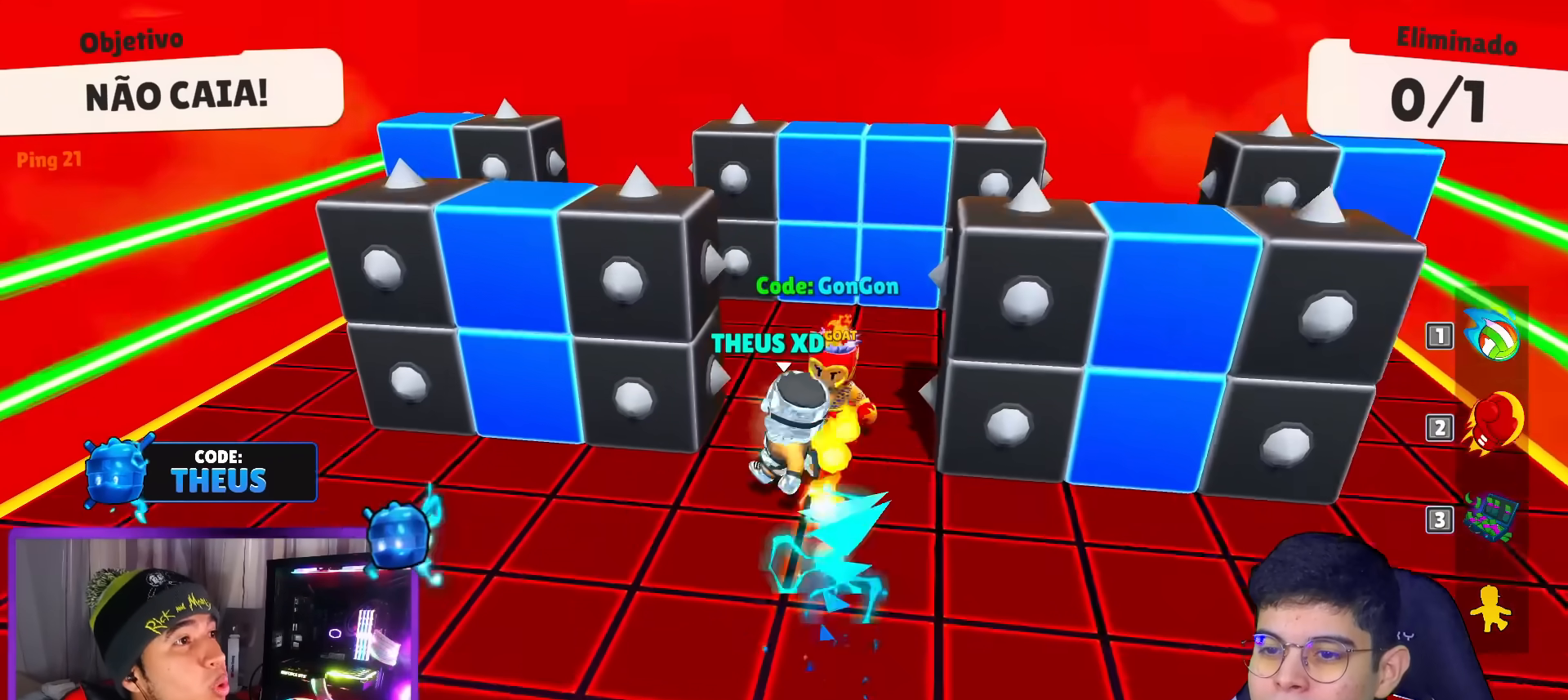
{"keys": ["down"], "events": [[34, "space", "down"], [184, "space", "up"], [317, "down", "down"], [317, "left", "up"]]}
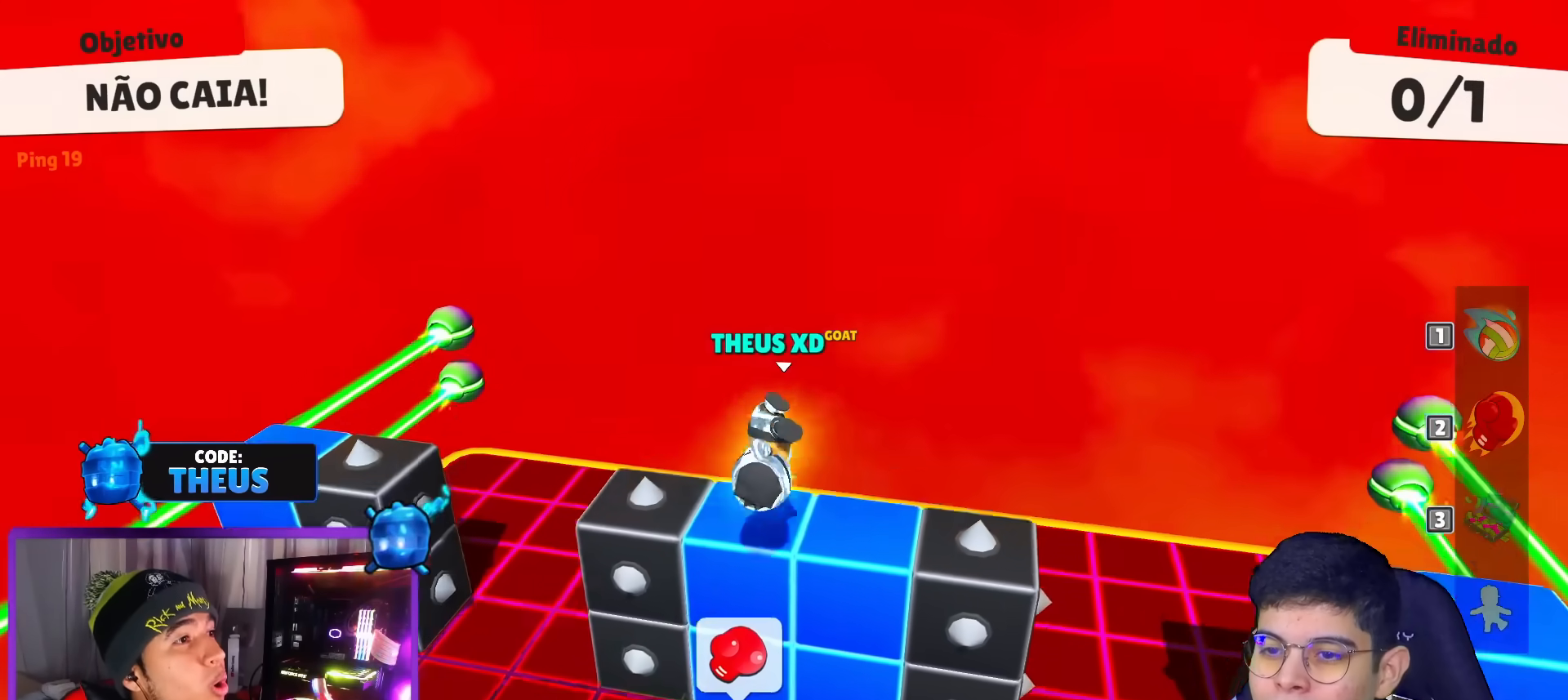
{"keys": ["left", "up"], "events": [[200, "left", "down"], [333, "down", "up"], [484, "up", "down"]]}
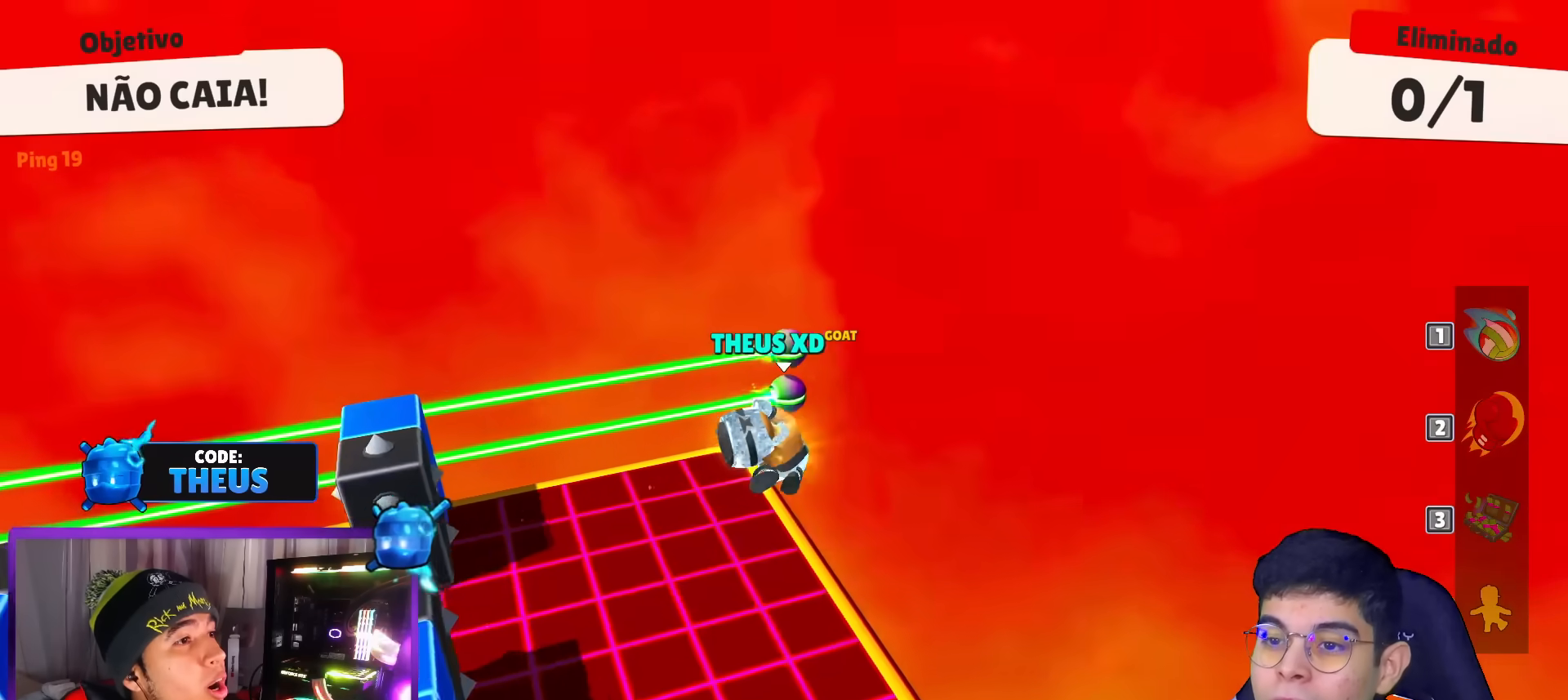
{"keys": ["space", "up"], "events": [[117, "left", "up"], [117, "space", "down"], [267, "space", "up"], [301, "space", "down"], [401, "space", "up"], [451, "space", "down"]]}
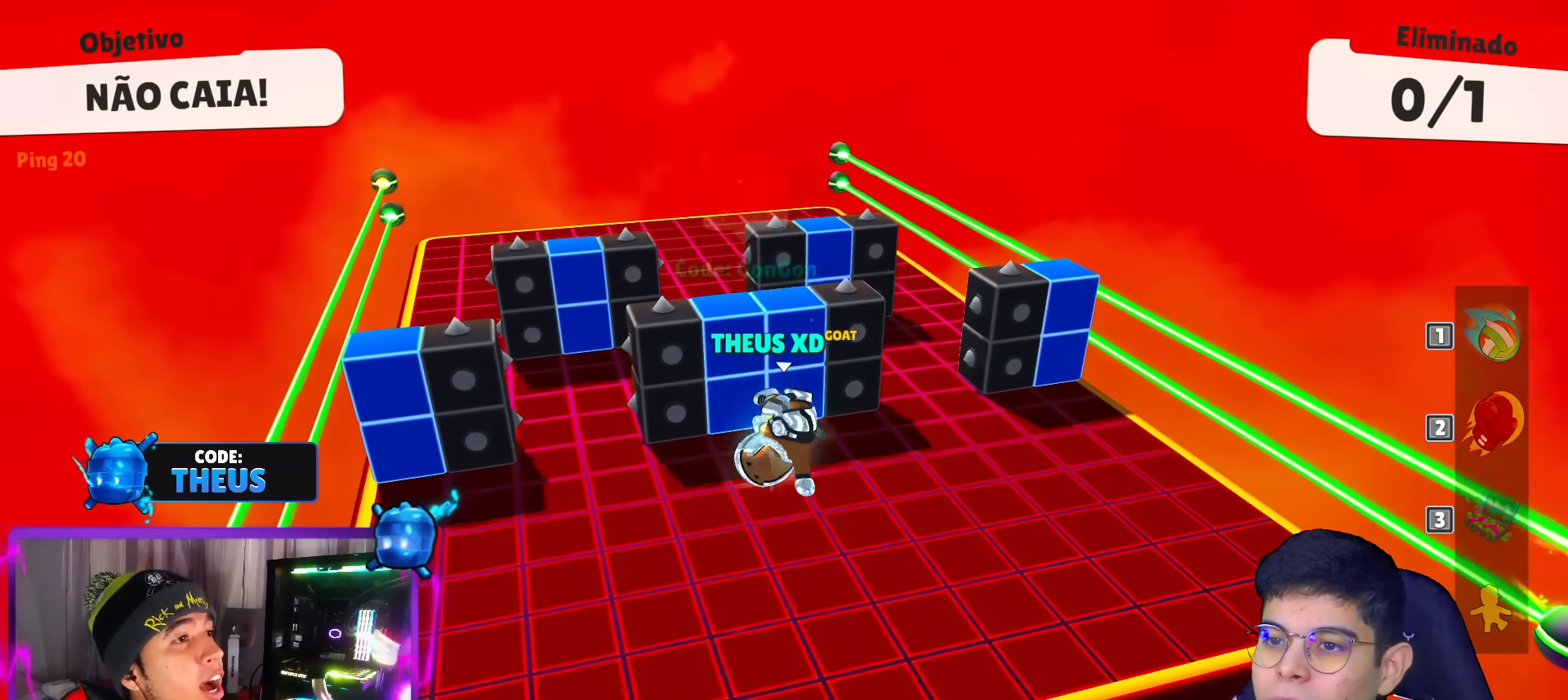
{"keys": ["space", "up"], "events": [[33, "space", "up"], [133, "space", "down"], [183, "space", "up"], [233, "space", "down"], [317, "space", "up"], [367, "space", "down"], [467, "space", "up"], [500, "space", "down"]]}
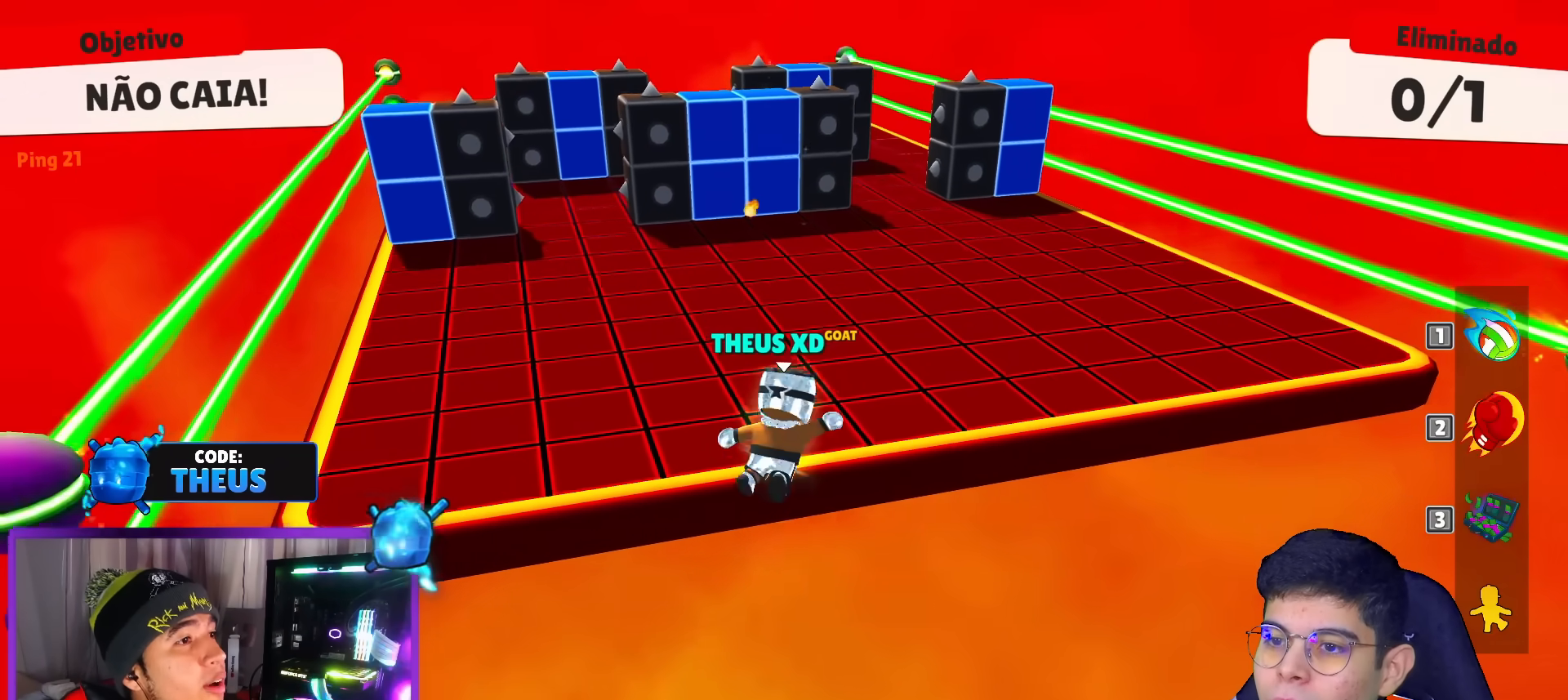
{"keys": ["up"], "events": [[100, "space", "up"], [150, "space", "down"], [250, "space", "up"], [301, "space", "down"], [384, "space", "up"]]}
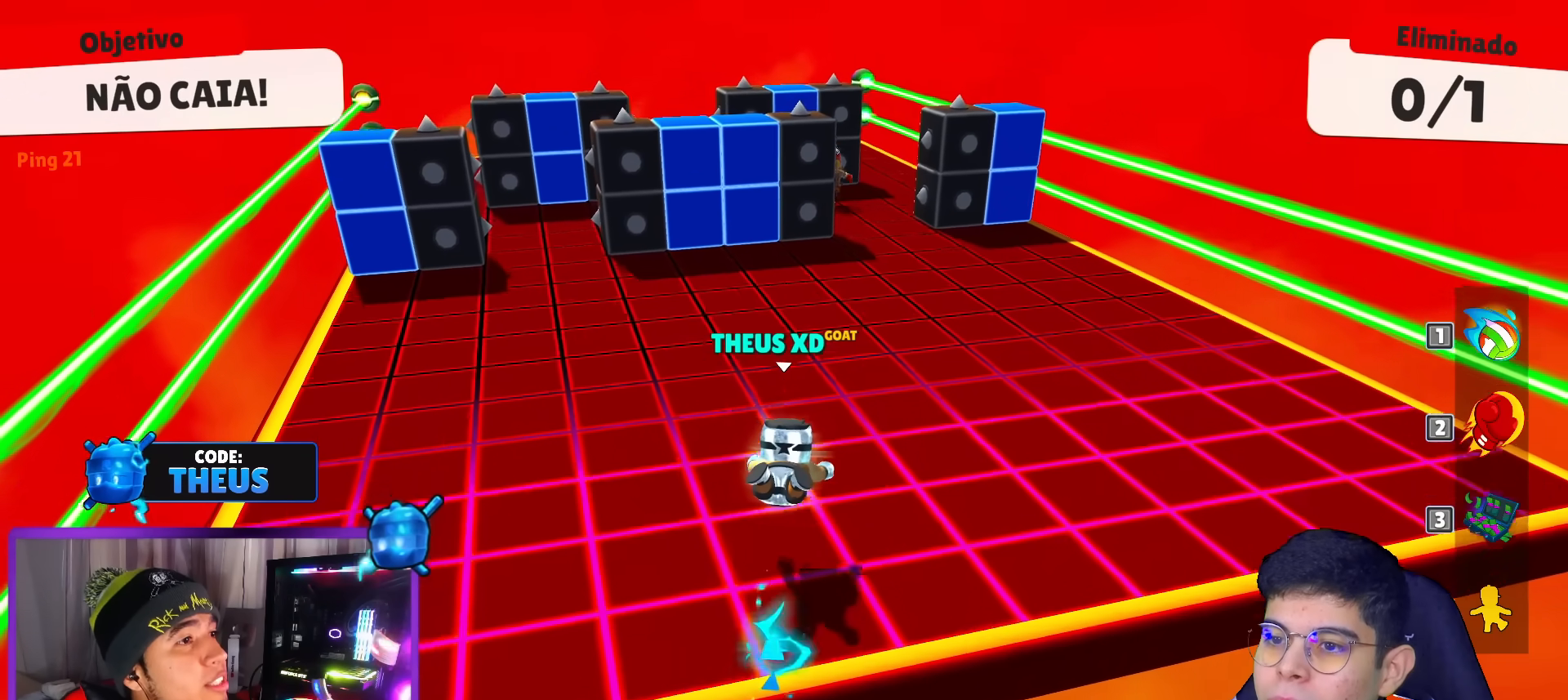
{"keys": ["up"], "events": []}
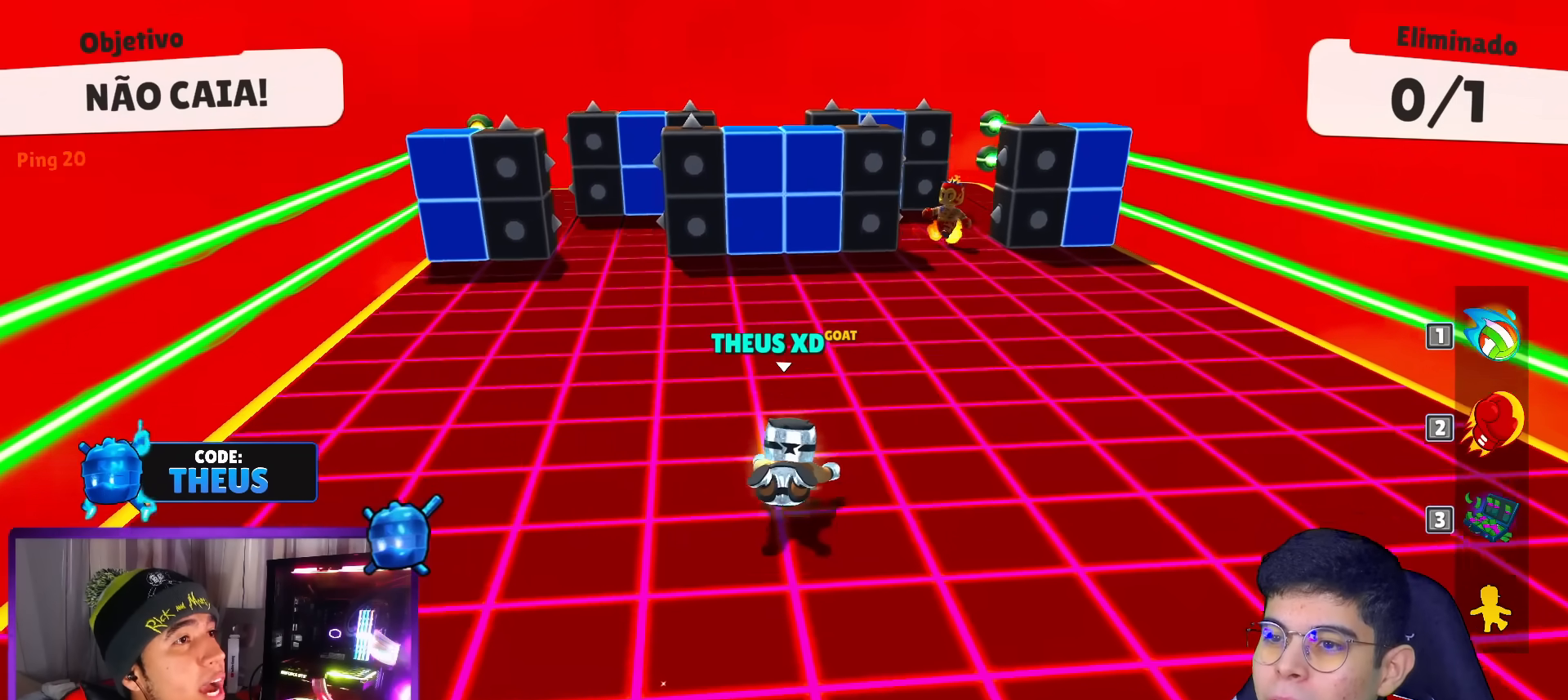
{"keys": ["up"], "events": []}
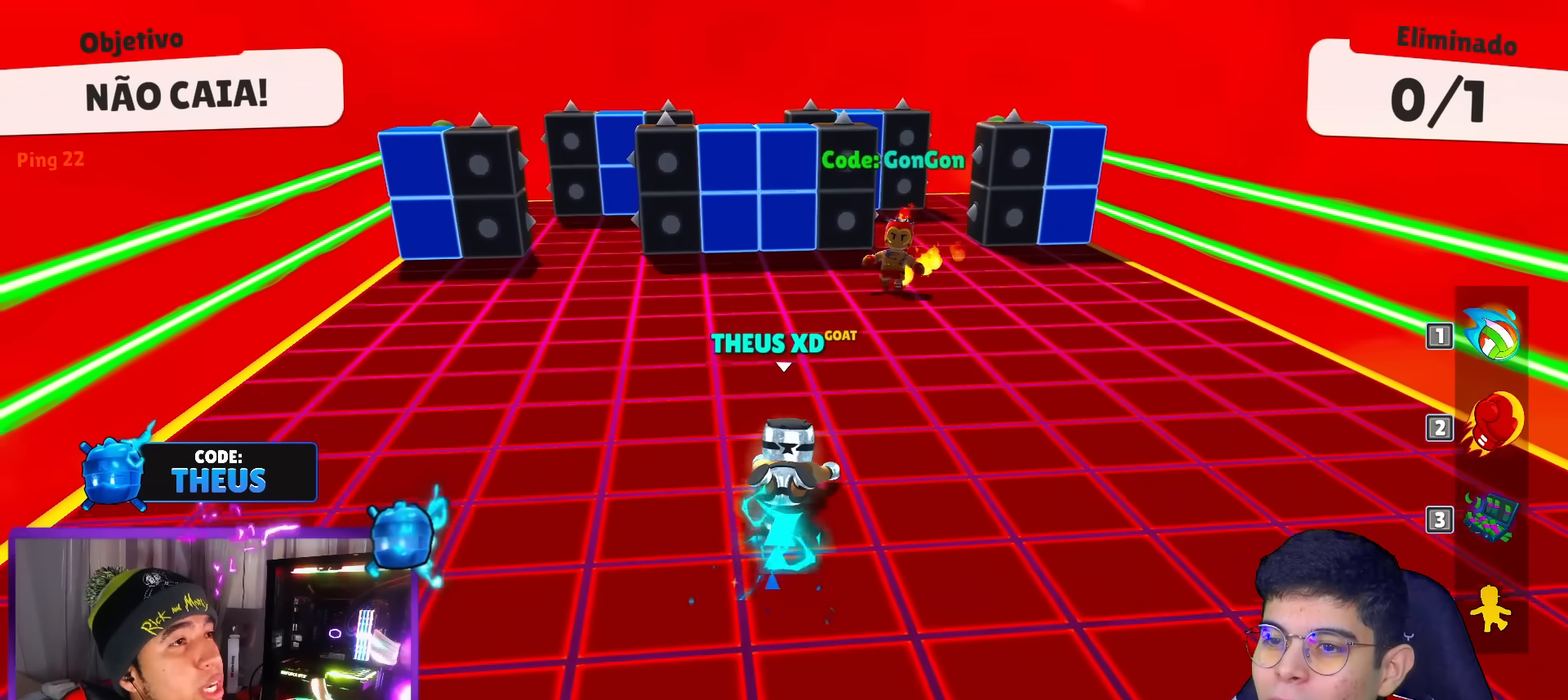
{"keys": ["left"], "events": [[16, "left", "down"], [433, "up", "up"]]}
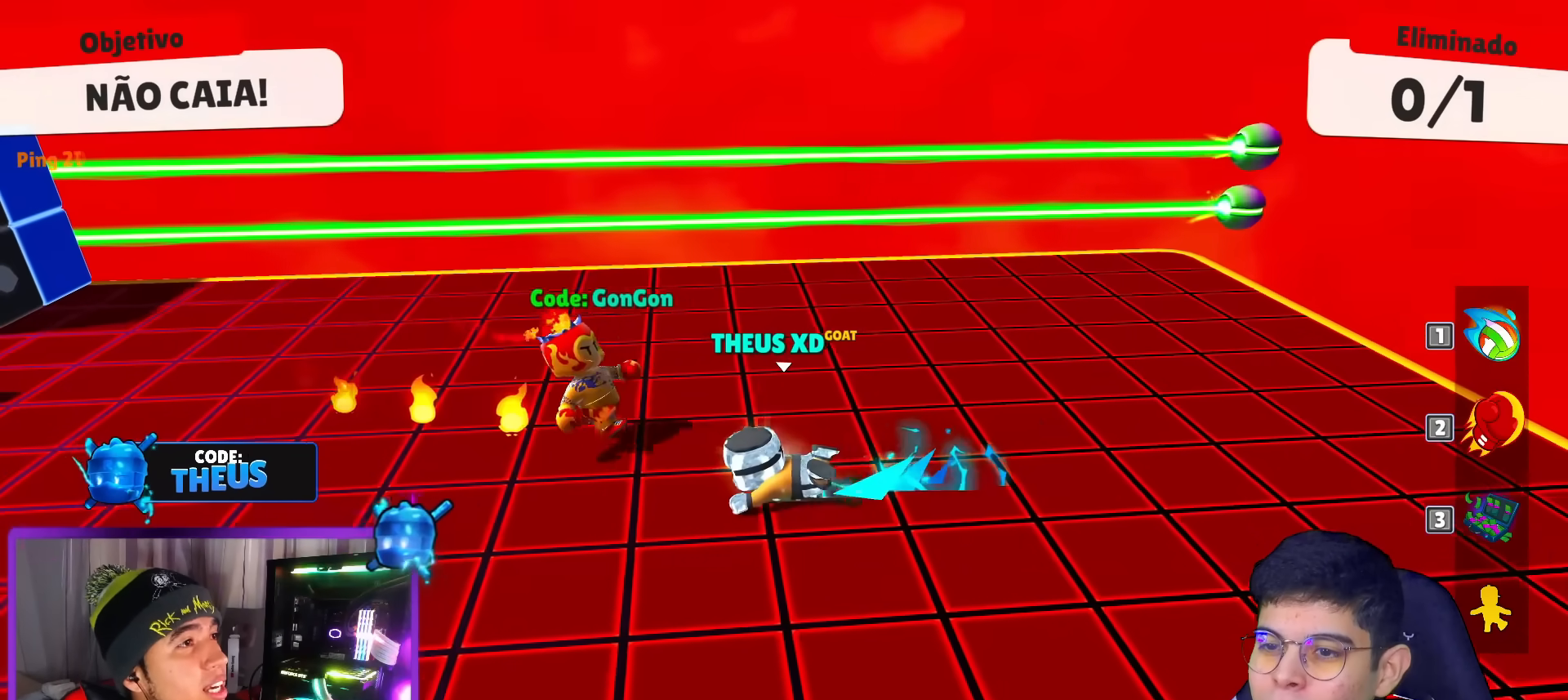
{"keys": ["up"], "events": [[67, "down", "down"], [167, "left", "up"], [217, "right", "down"], [301, "down", "up"], [301, "left", "down"], [301, "right", "up"], [501, "left", "up"], [501, "up", "down"]]}
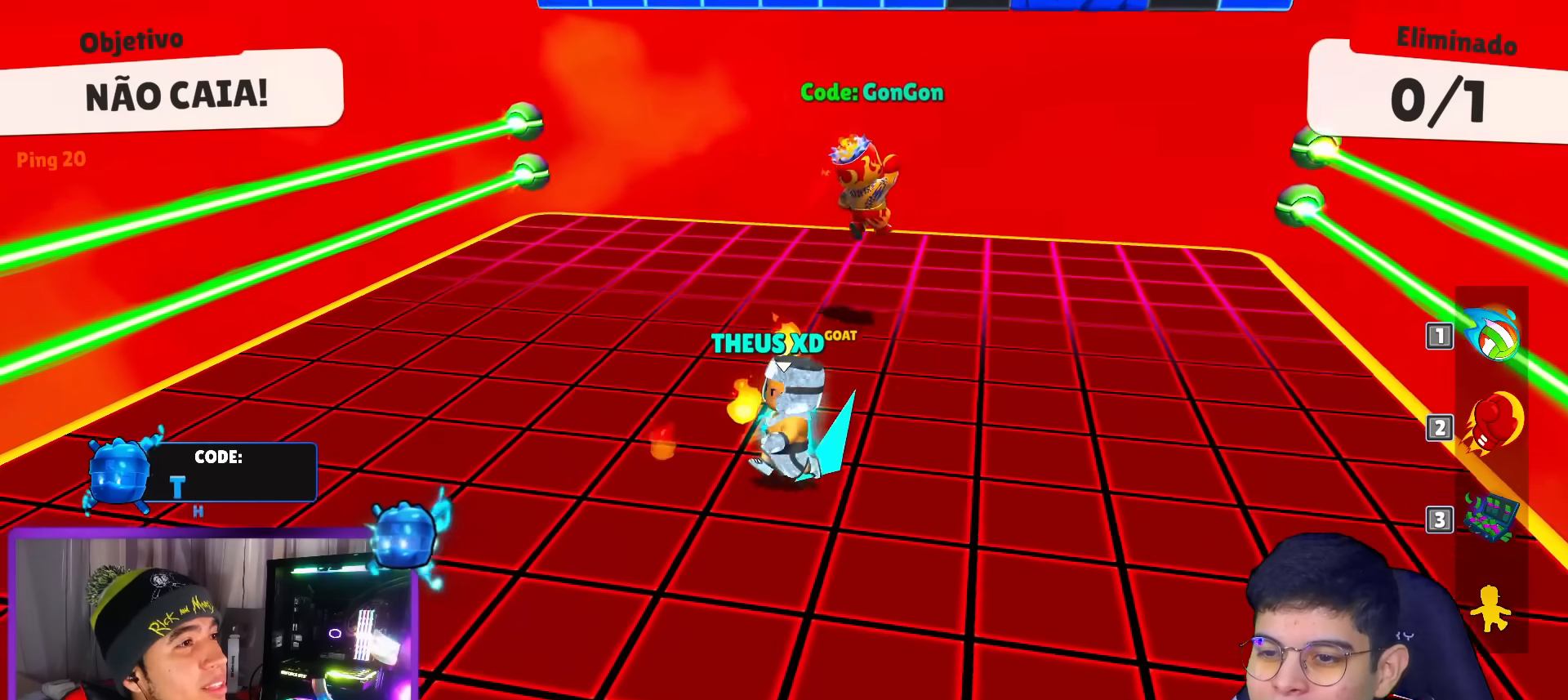
{"keys": ["right"], "events": [[233, "right", "down"], [367, "right", "up"], [417, "right", "down"], [467, "up", "up"]]}
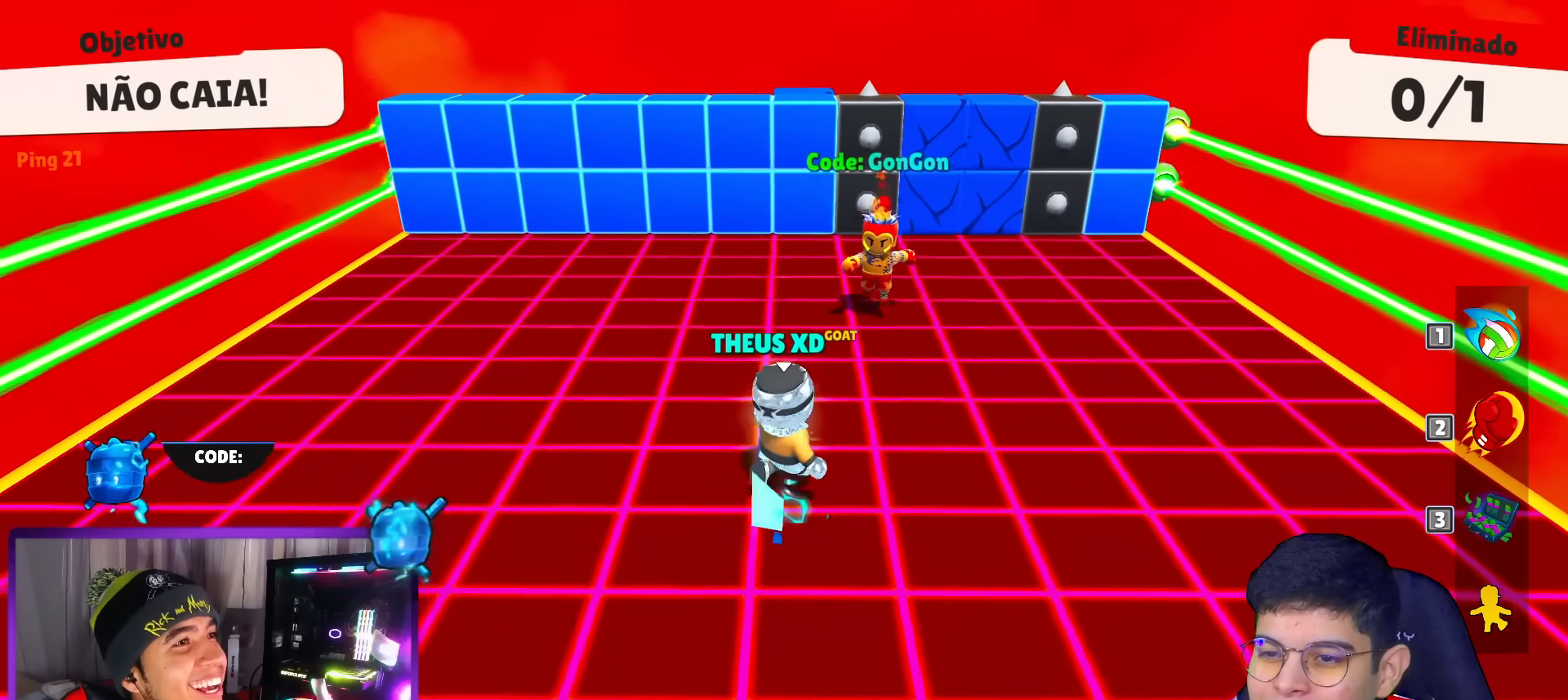
{"keys": ["up"], "events": [[384, "up", "down"], [434, "right", "up"]]}
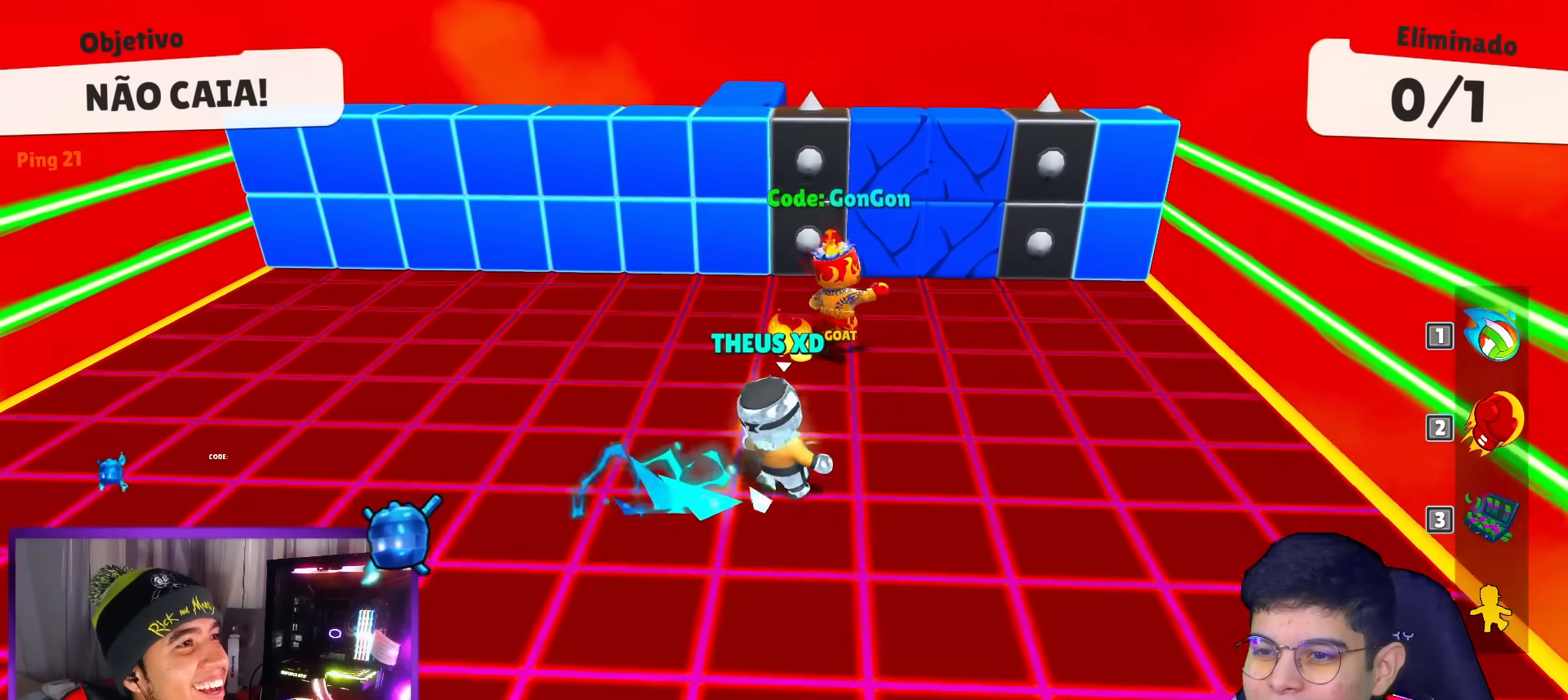
{"keys": ["up"], "events": [[66, "up", "up"], [167, "down", "down"], [167, "left", "down"], [217, "left", "up"], [300, "down", "up"], [450, "up", "down"]]}
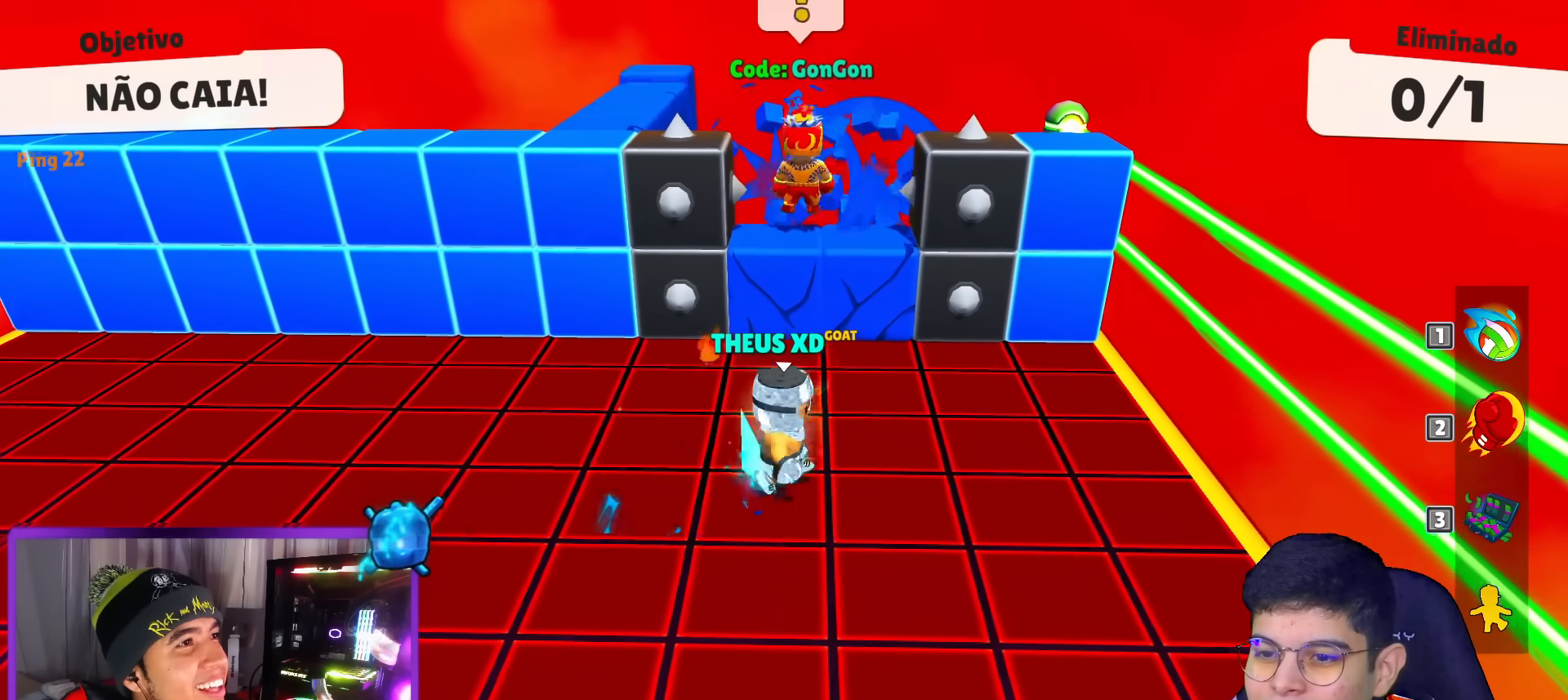
{"keys": ["down"], "events": [[134, "left", "down"], [184, "space", "down"], [184, "up", "up"], [284, "left", "up"], [317, "down", "down"], [317, "space", "up"]]}
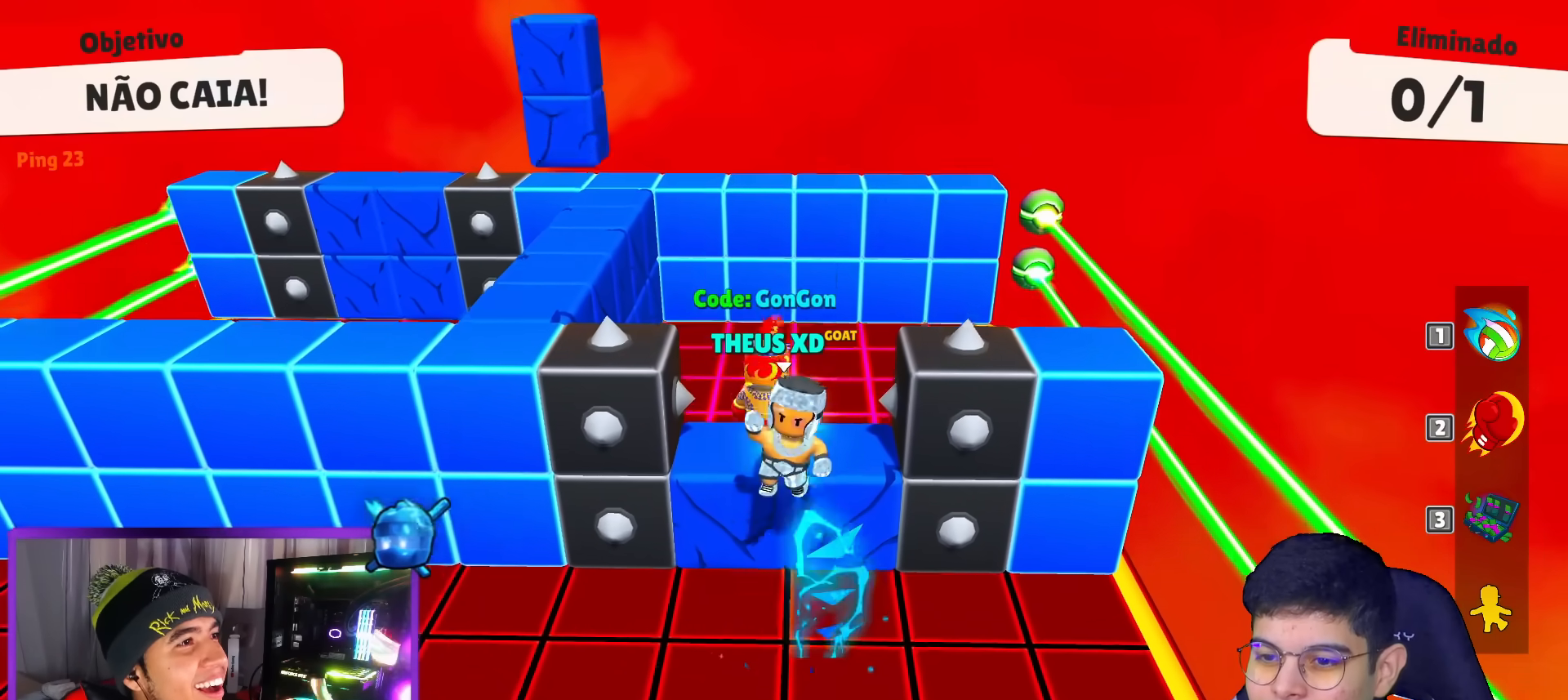
{"keys": ["up"], "events": [[50, "down", "up"], [250, "up", "down"]]}
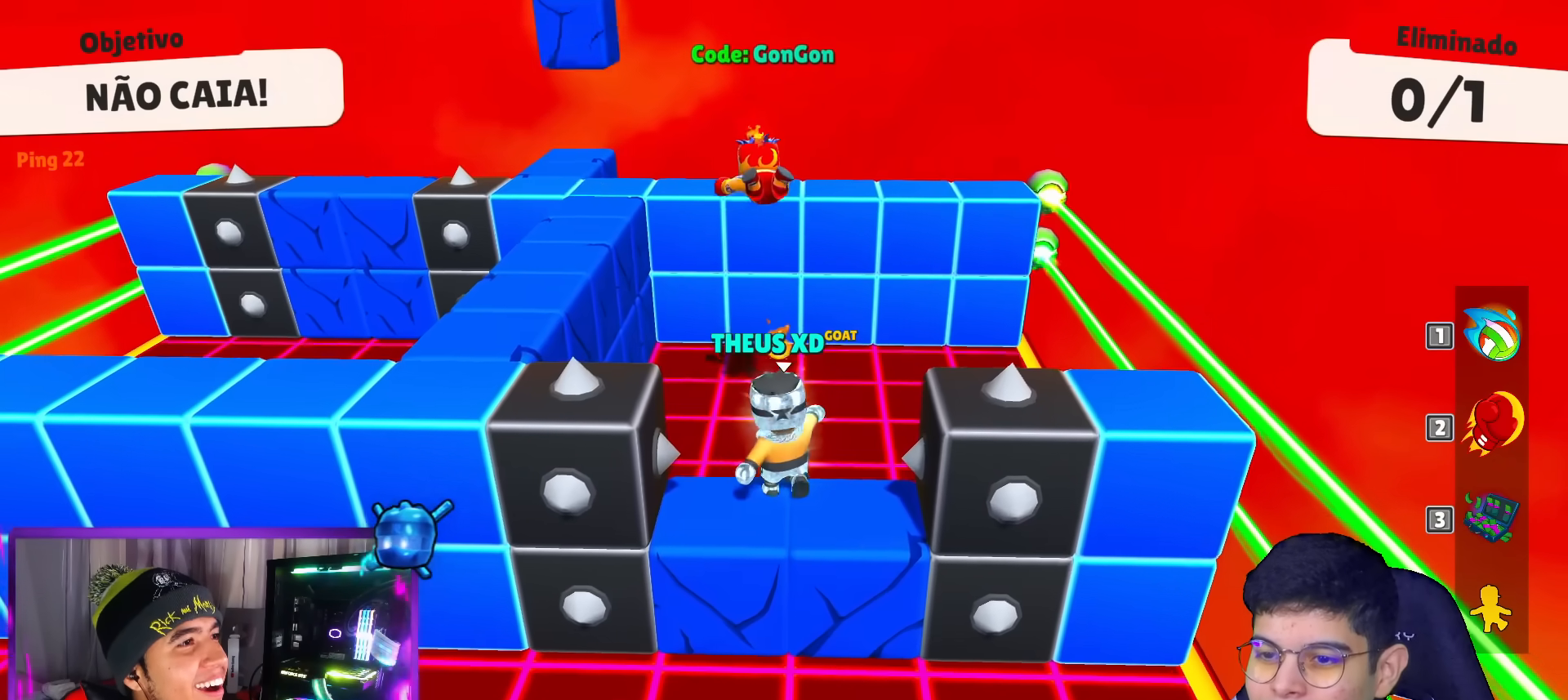
{"keys": ["space", "up"], "events": [[67, "space", "down"], [217, "space", "up"], [451, "space", "down"]]}
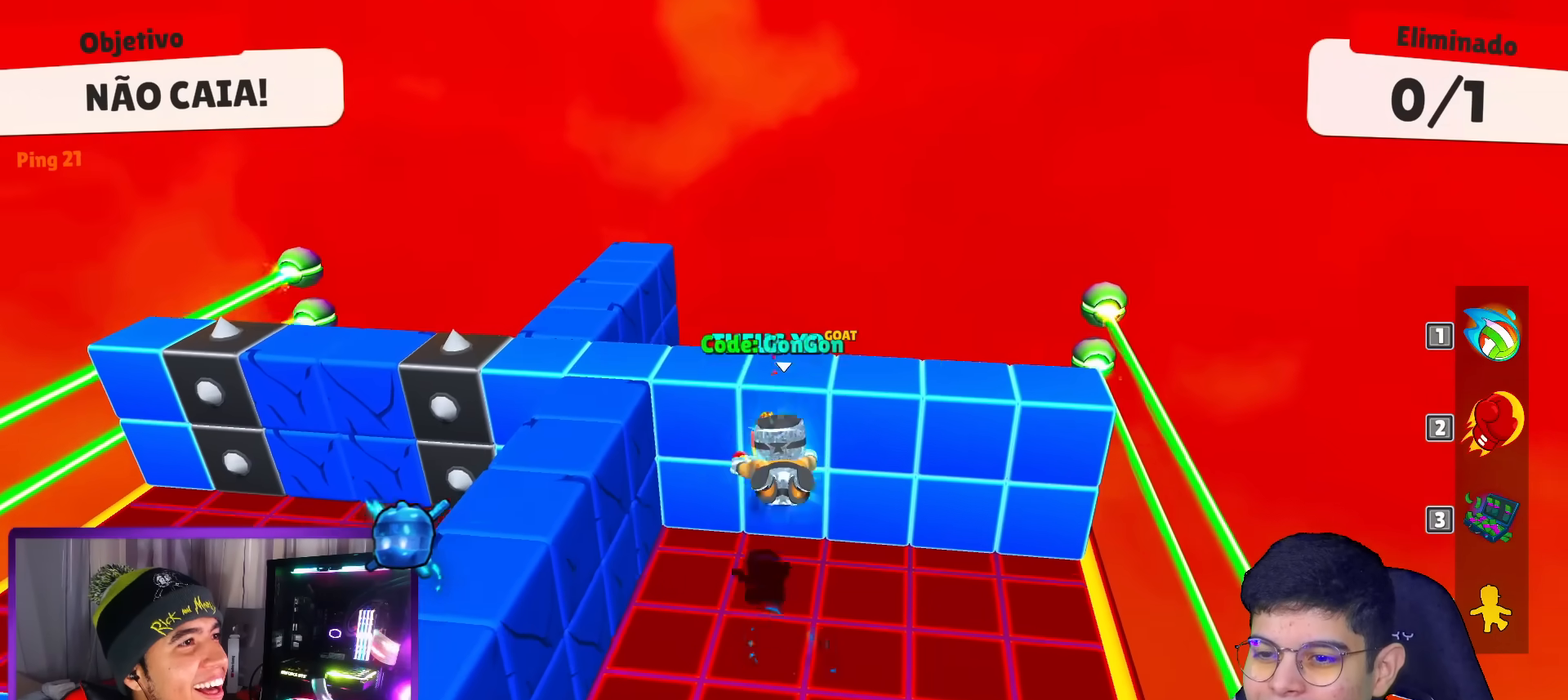
{"keys": ["down"], "events": [[50, "space", "up"], [200, "up", "up"], [300, "down", "down"]]}